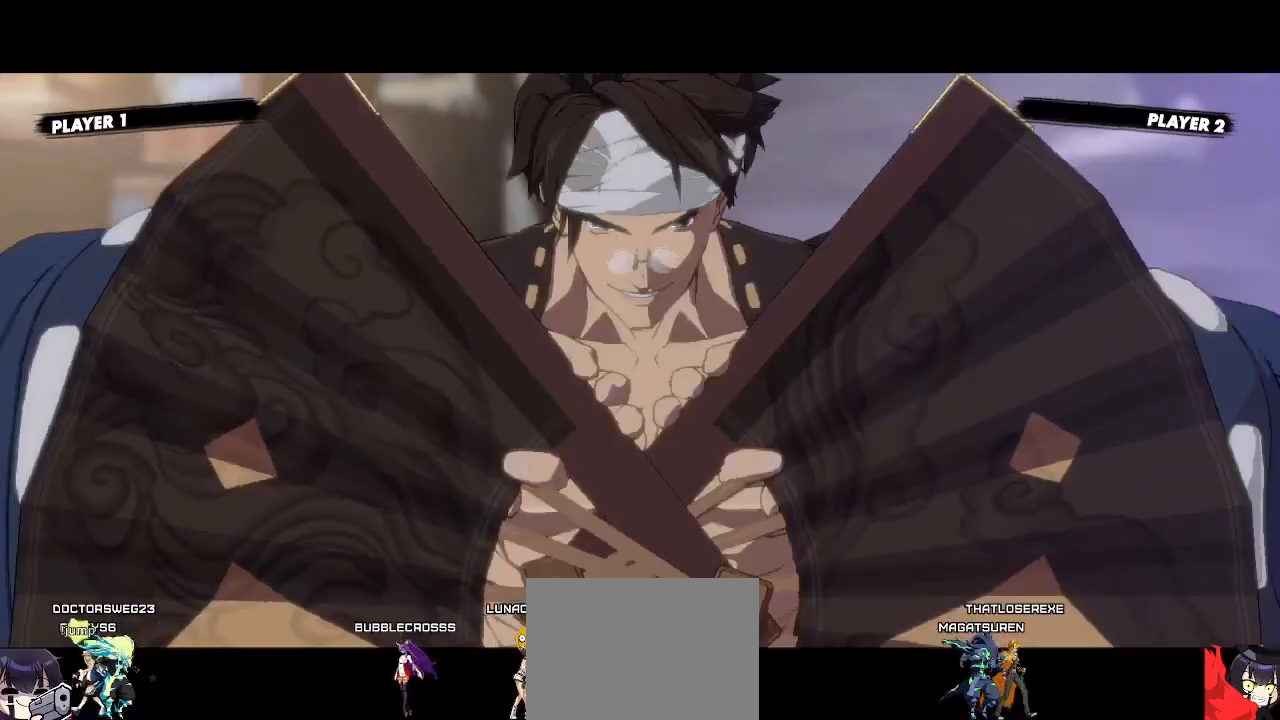
Gameplay with a controller (arcade stick); each line is a JSON object with the inputs held at the frame after it (dt_ms = milliseconds from this image to that frame). "events" lists button and stick changes between this image and that frame as [ms after this image, input, new state], when the widget could be followed in between. Not read: L3 R3 other_buttons.
{"dt_ms": 500, "buttons": ["DPAD_UP"]}
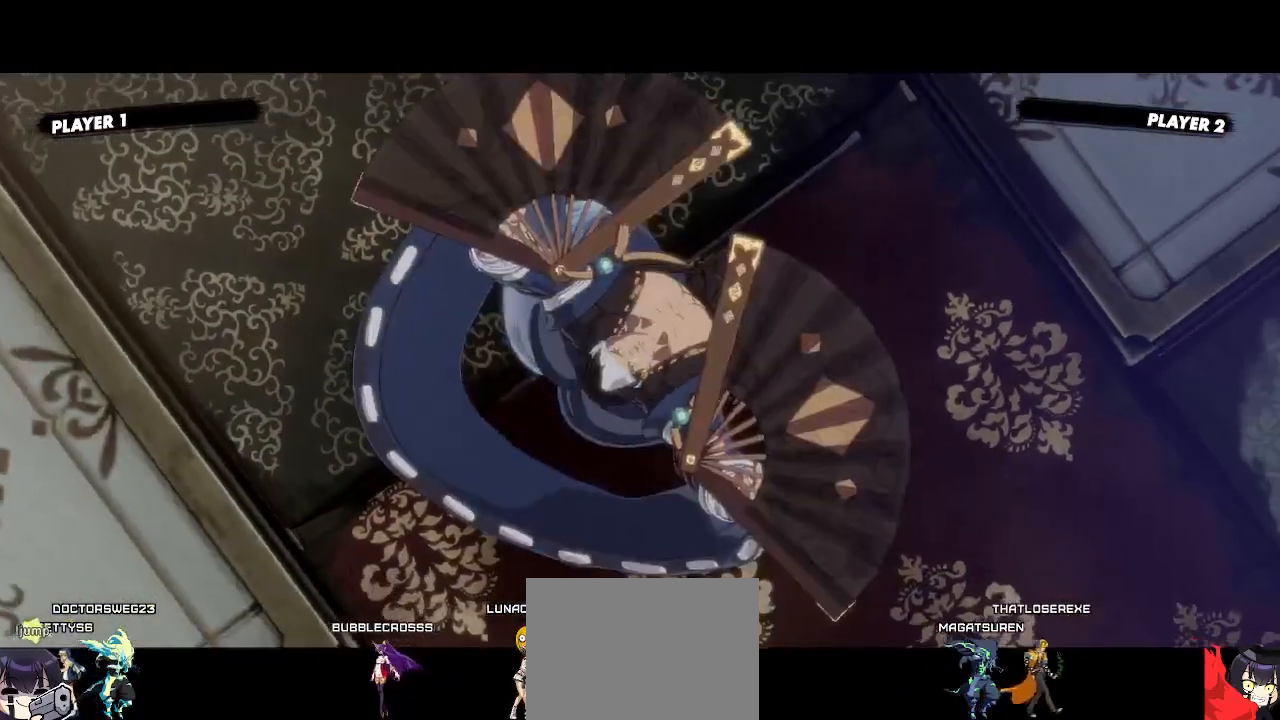
{"dt_ms": 500, "buttons": []}
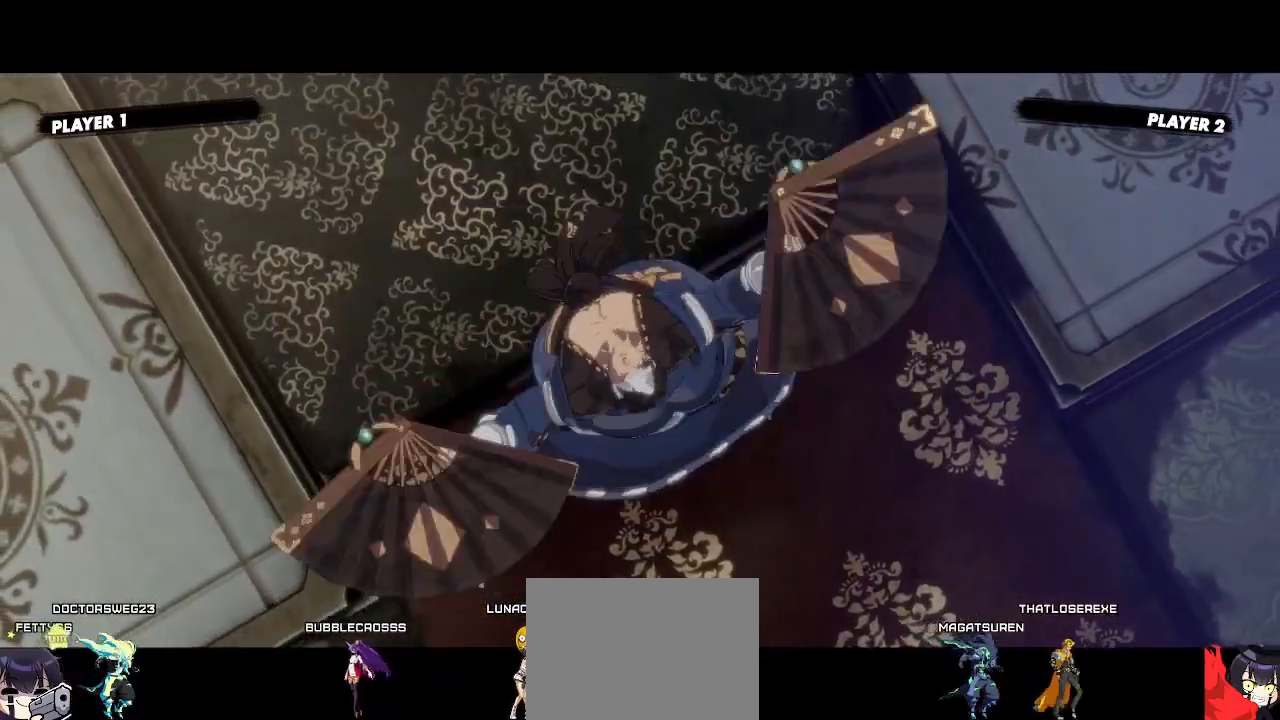
{"dt_ms": 500, "buttons": []}
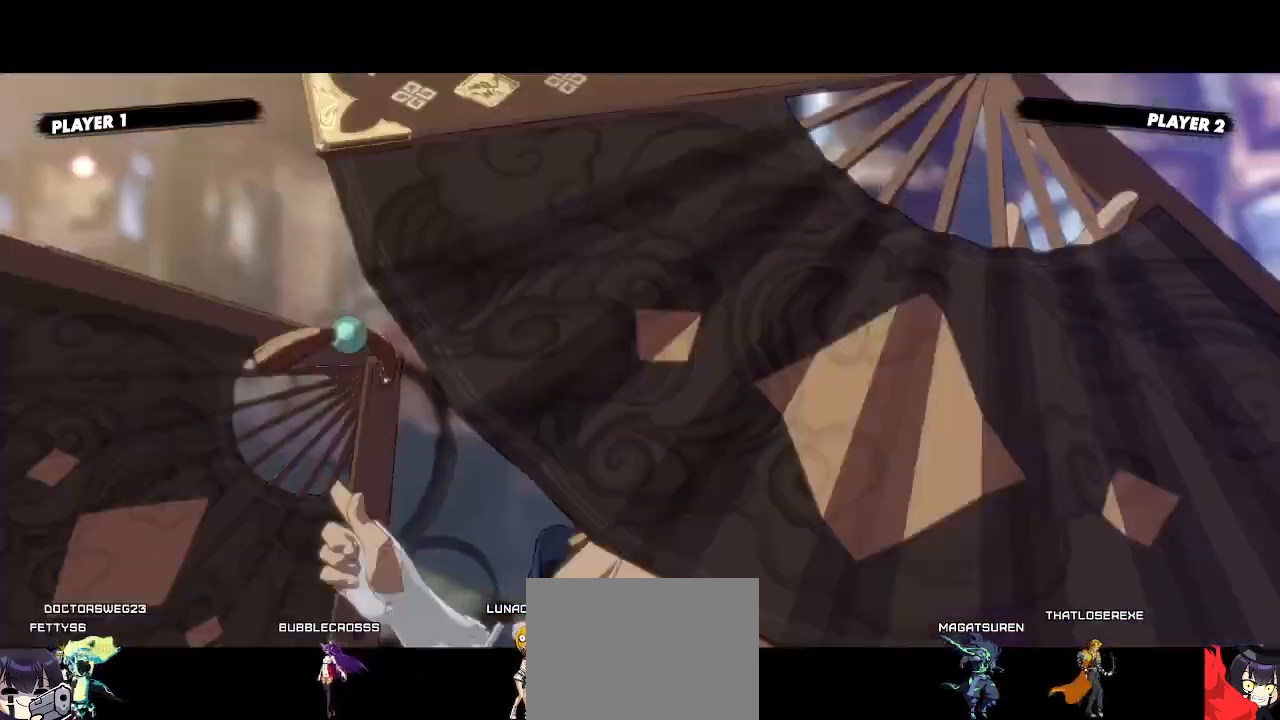
{"dt_ms": 500, "buttons": [], "events": []}
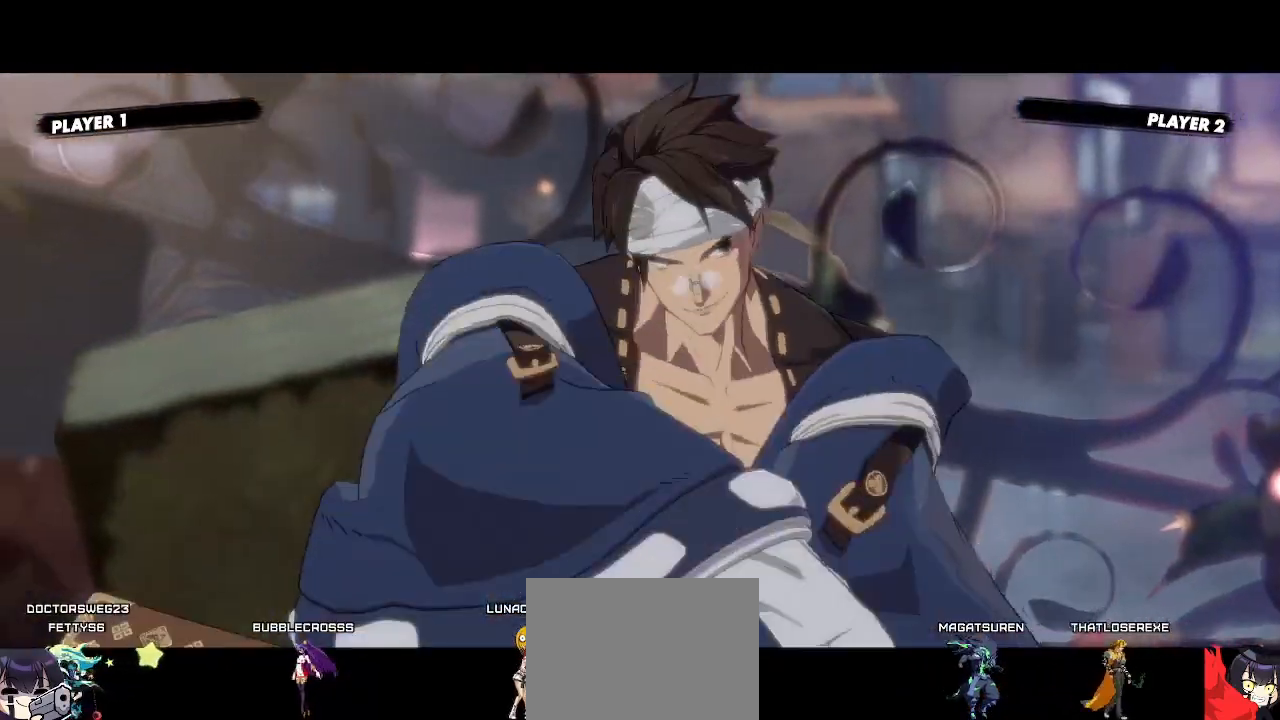
{"dt_ms": 500, "buttons": [], "events": []}
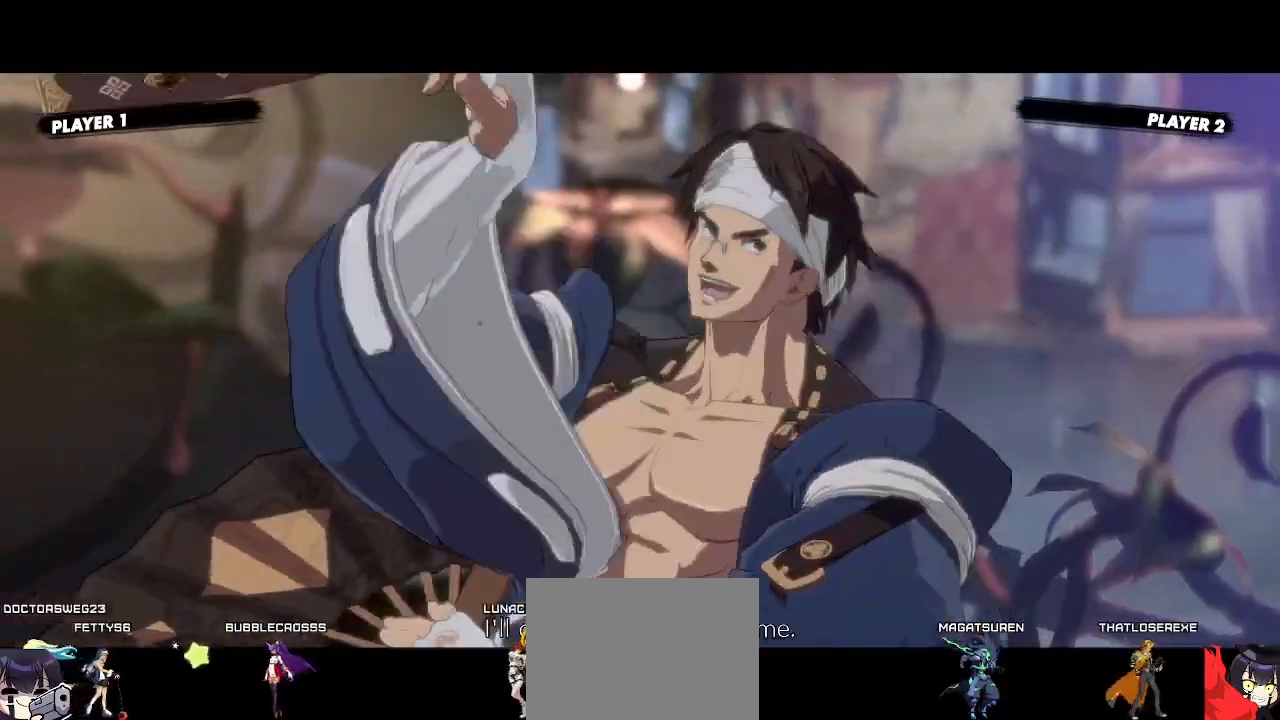
{"dt_ms": 1000, "buttons": []}
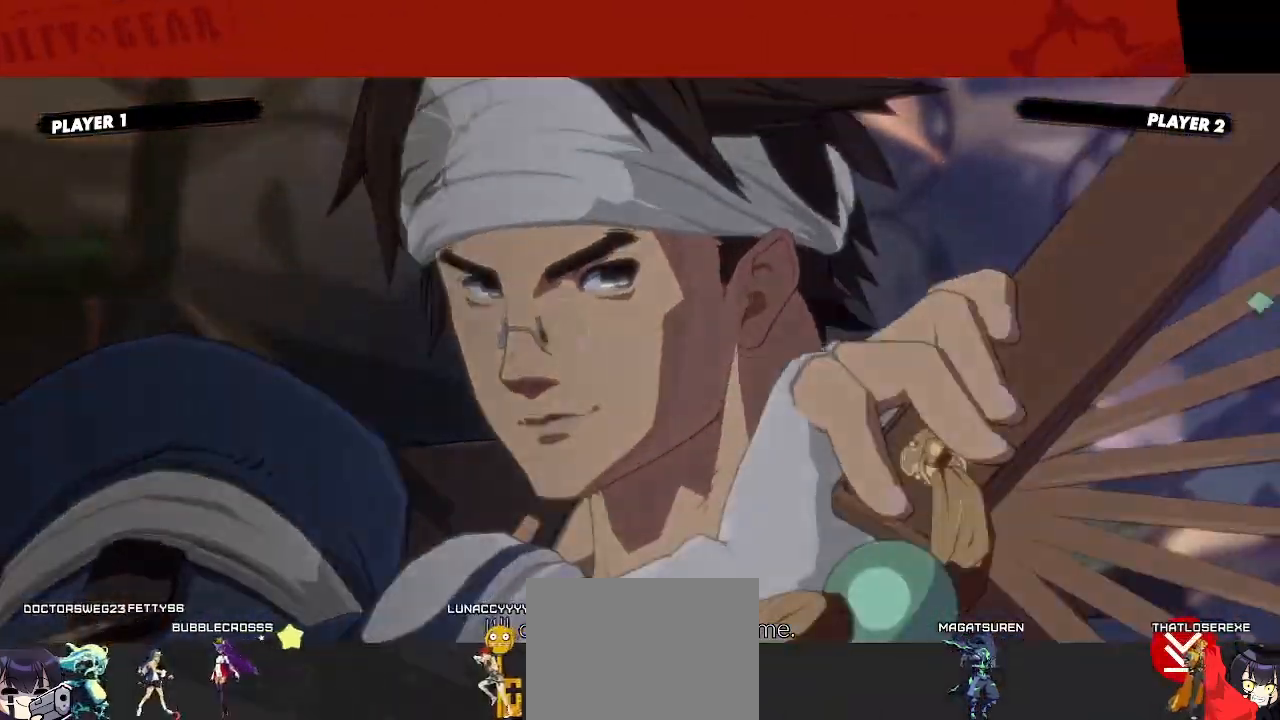
{"dt_ms": 500, "buttons": [], "events": [[33, "K", "down"], [133, "K", "up"]]}
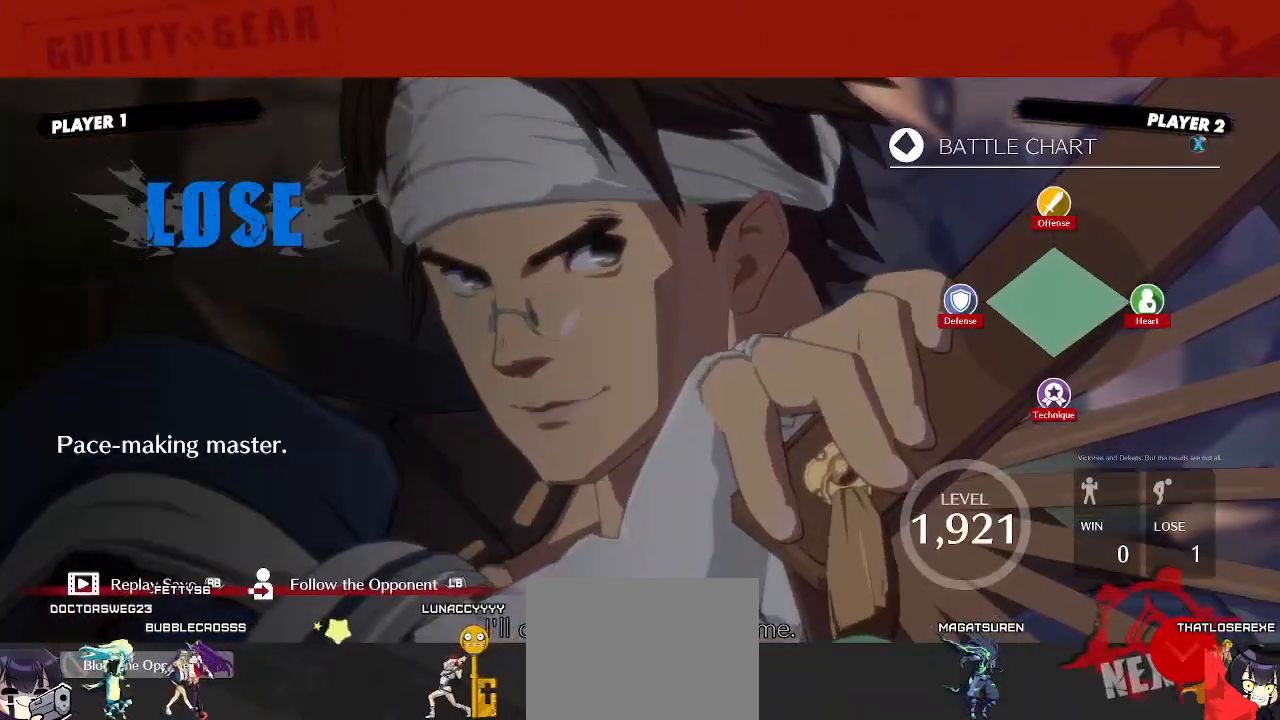
{"dt_ms": 500, "buttons": [], "events": []}
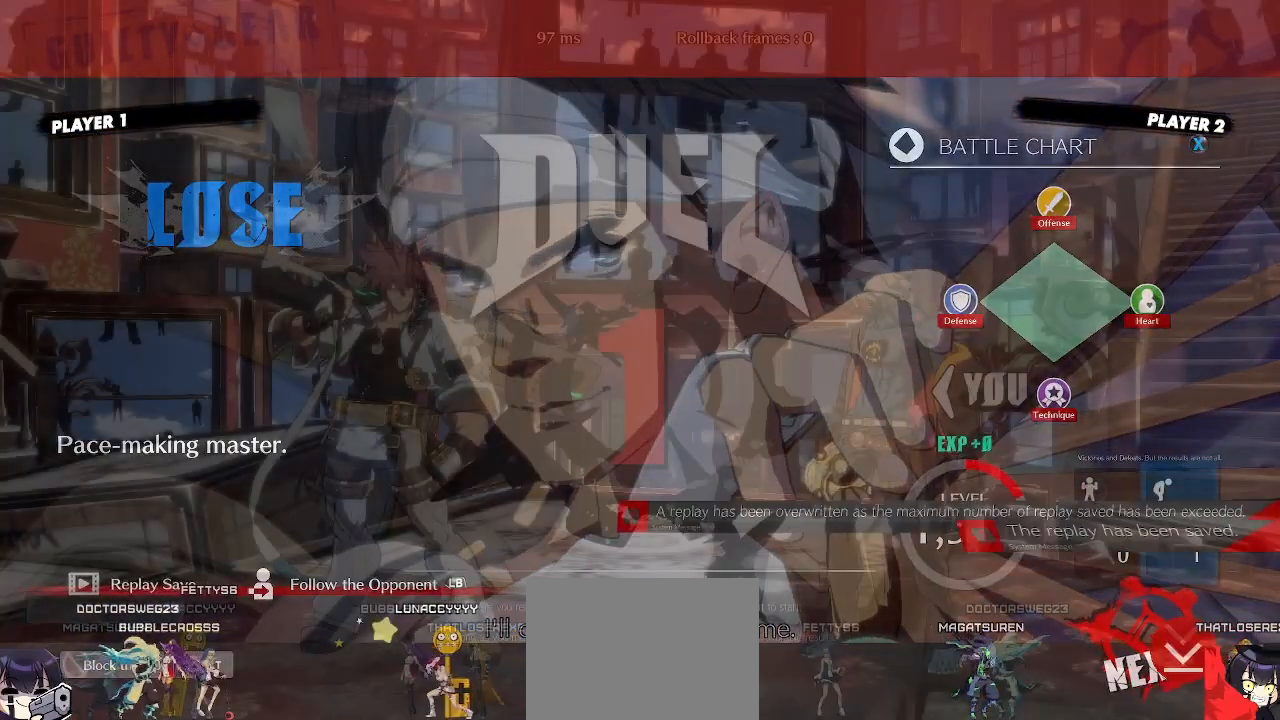
{"dt_ms": 500, "buttons": [], "events": []}
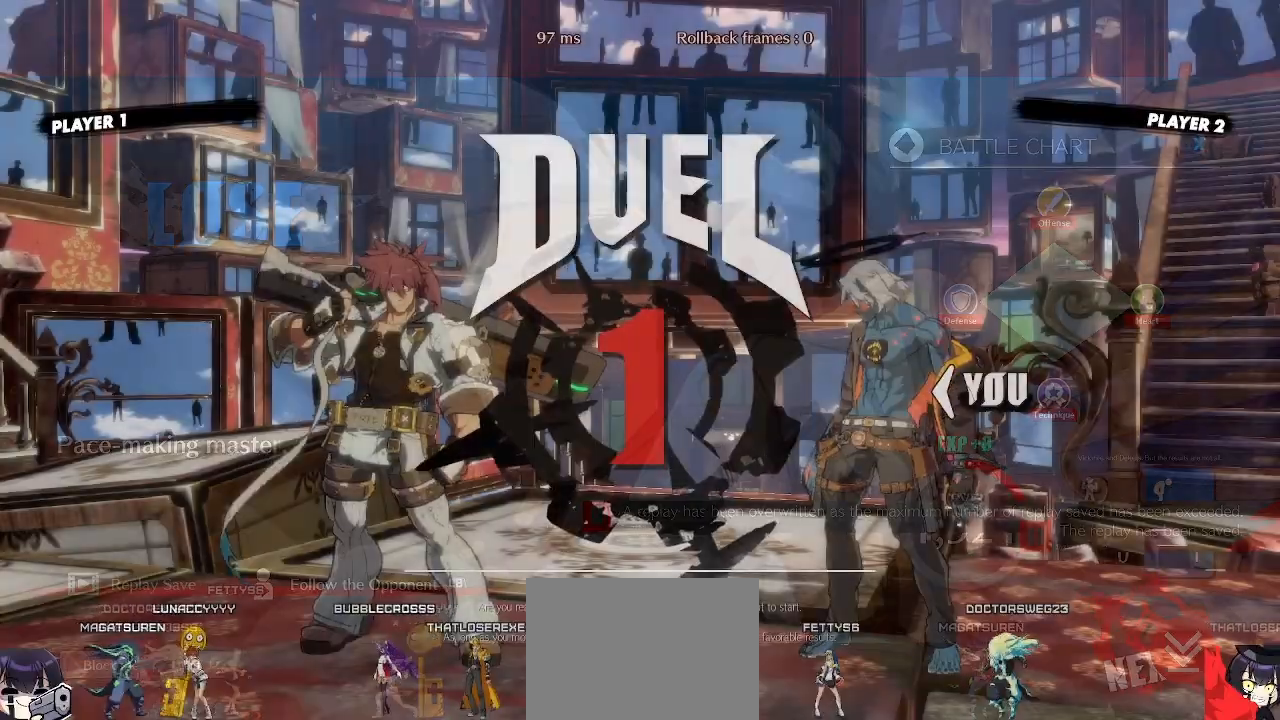
{"dt_ms": 500, "buttons": [], "events": []}
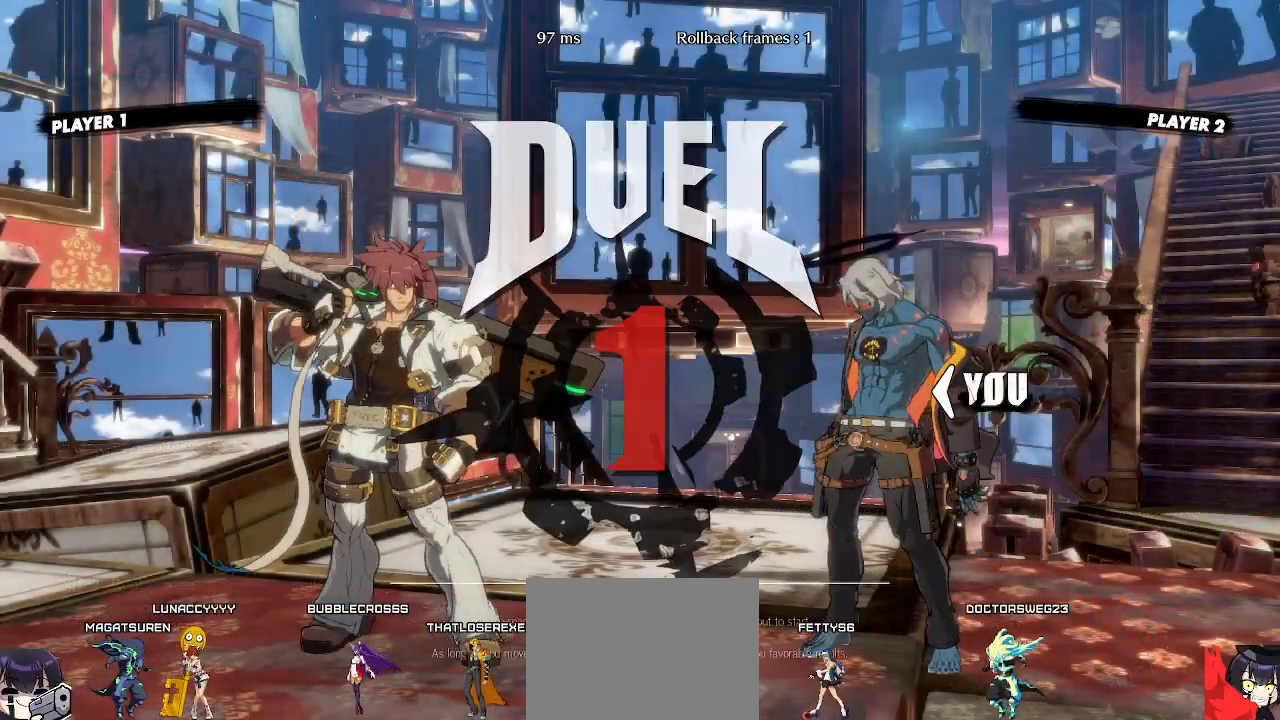
{"dt_ms": 500, "buttons": [], "events": []}
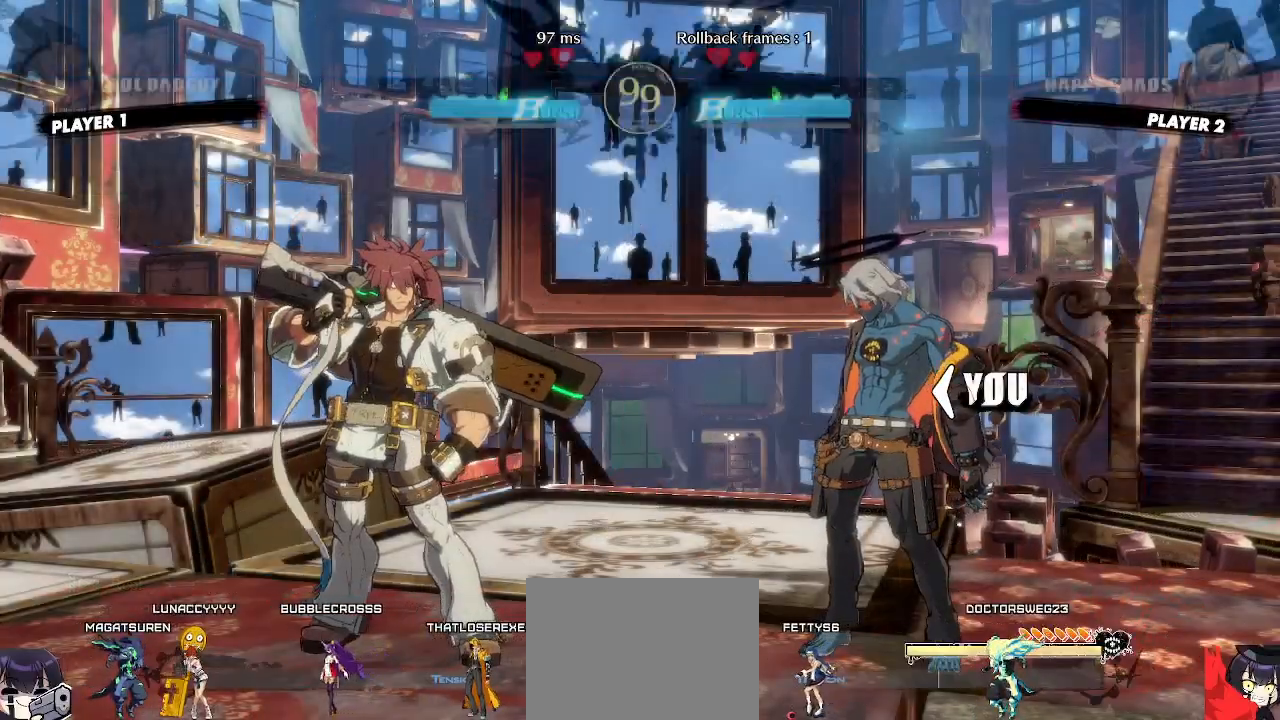
{"dt_ms": 500, "buttons": [], "events": []}
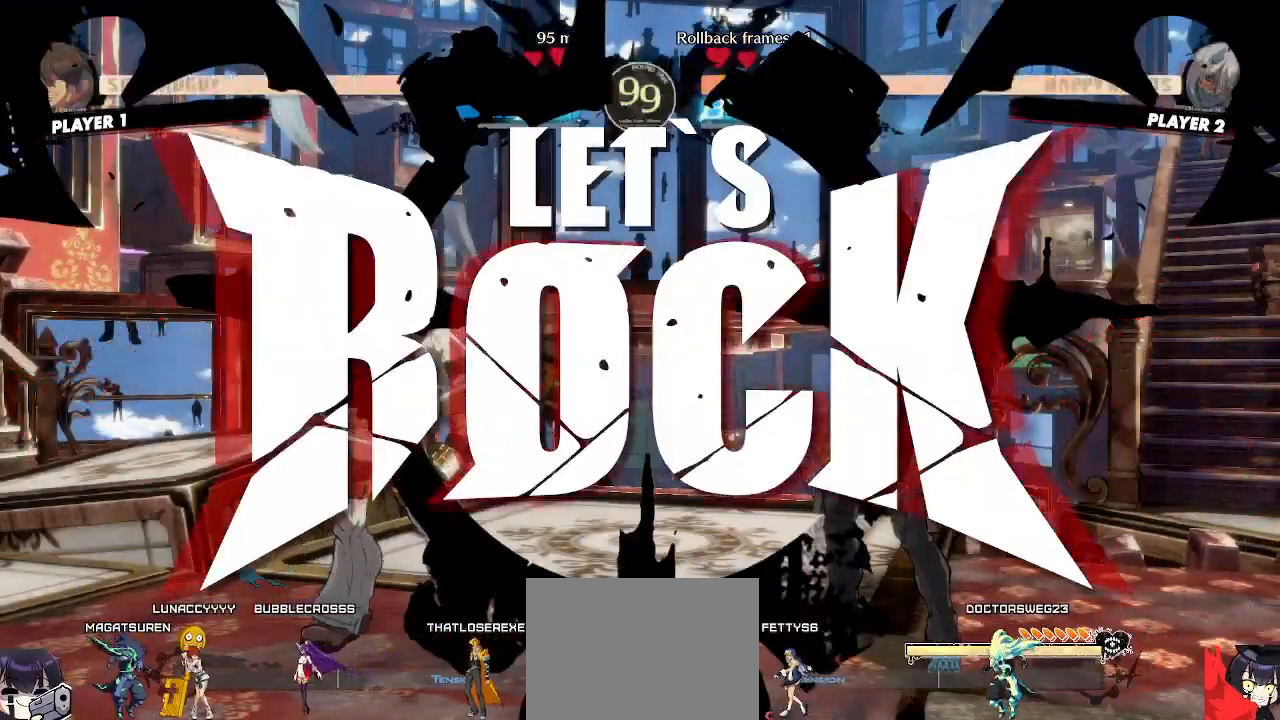
{"dt_ms": 500, "buttons": ["DPAD_RIGHT"], "events": [[183, "DPAD_RIGHT", "down"]]}
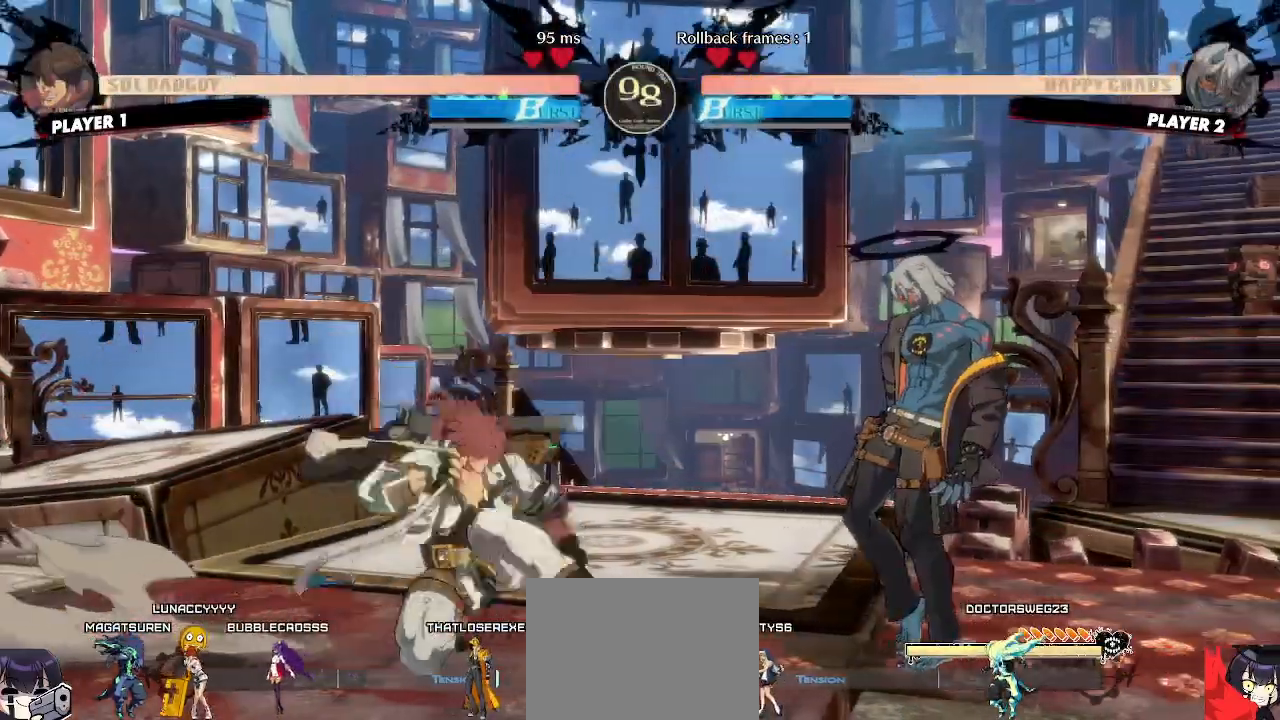
{"dt_ms": 500, "buttons": ["DPAD_DOWN", "DPAD_RIGHT"], "events": [[150, "DPAD_DOWN", "down"]]}
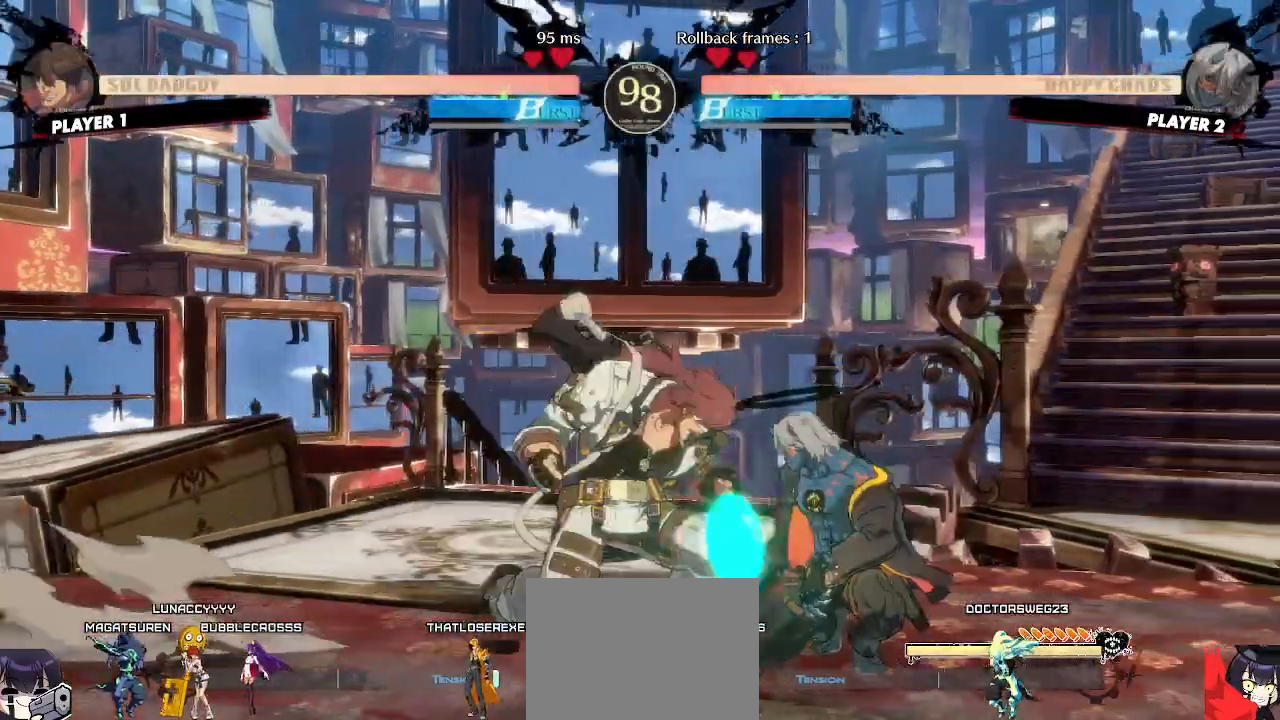
{"dt_ms": 500, "buttons": ["DPAD_DOWN", "DPAD_RIGHT"], "events": []}
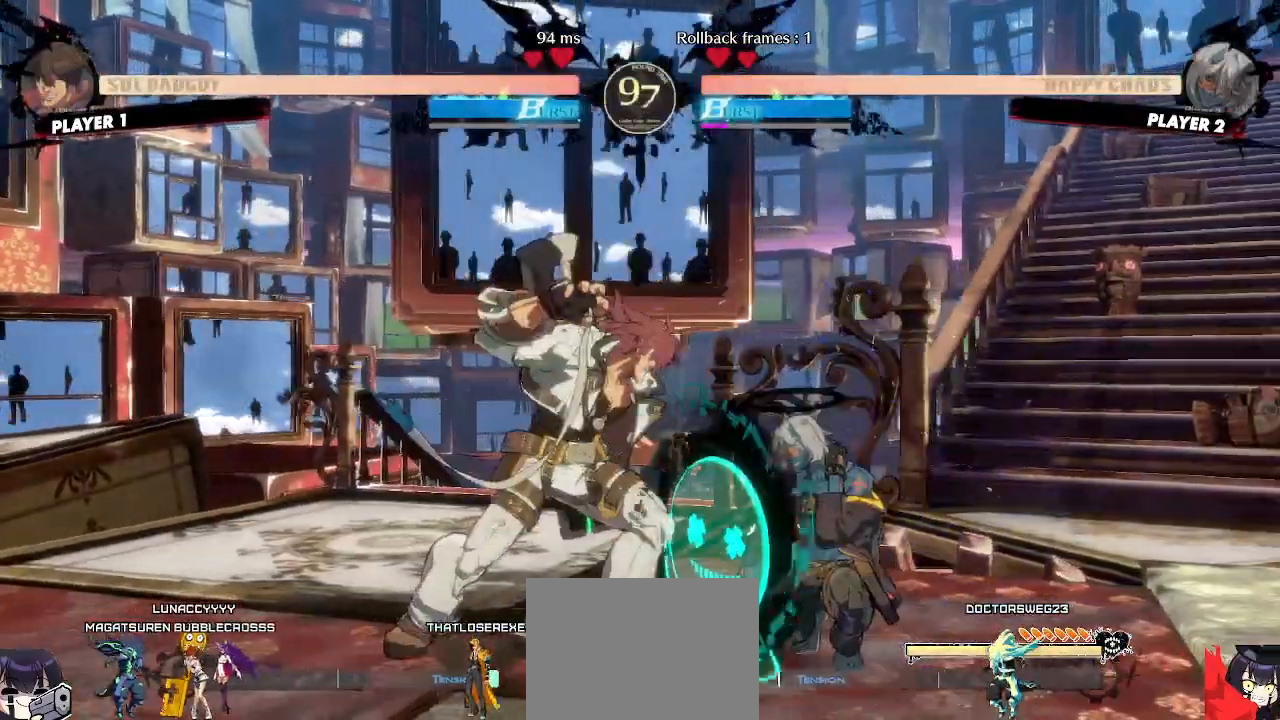
{"dt_ms": 500, "buttons": ["DPAD_DOWN", "DPAD_RIGHT"], "events": []}
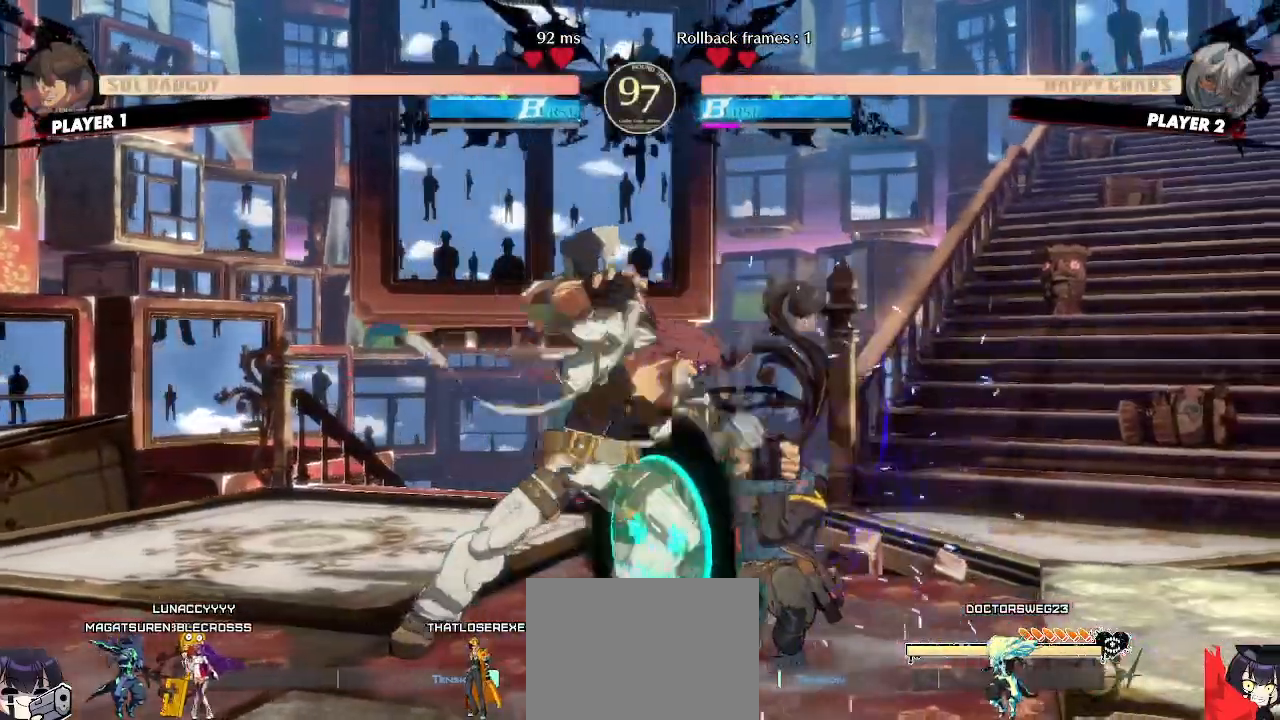
{"dt_ms": 500, "buttons": ["DPAD_DOWN", "DPAD_RIGHT"], "events": []}
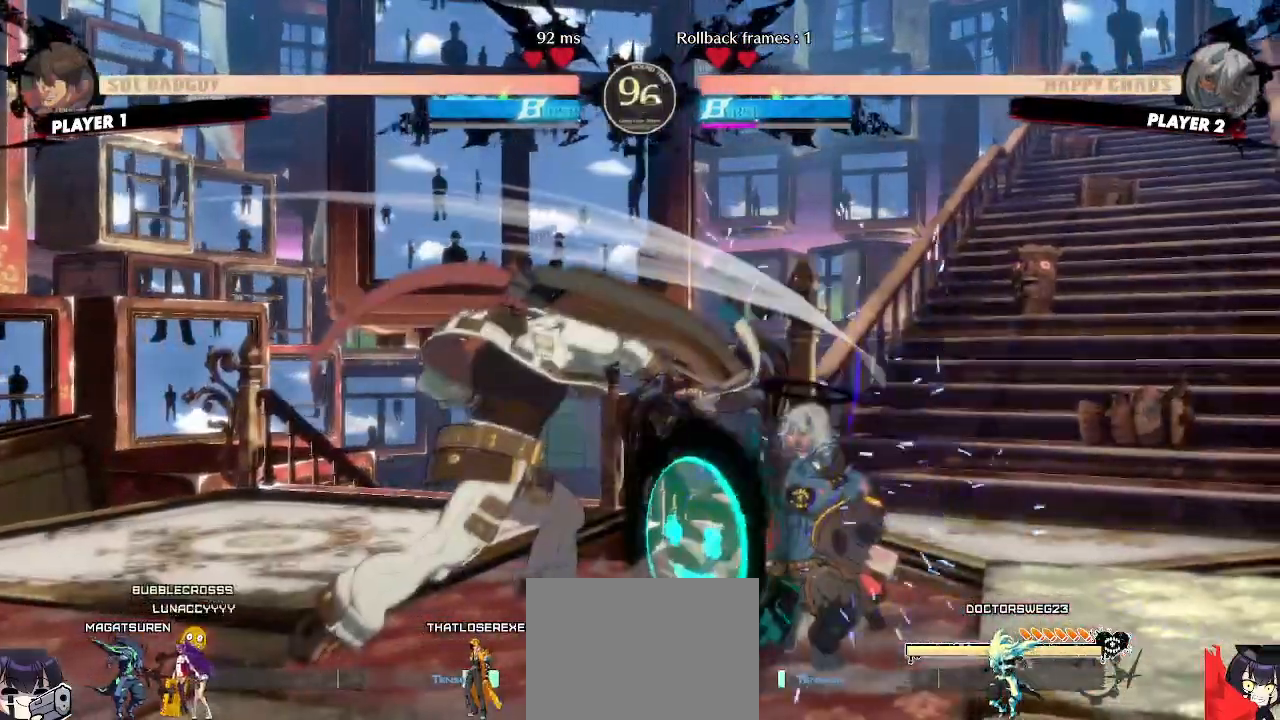
{"dt_ms": 500, "buttons": ["DPAD_DOWN", "DPAD_RIGHT"], "events": []}
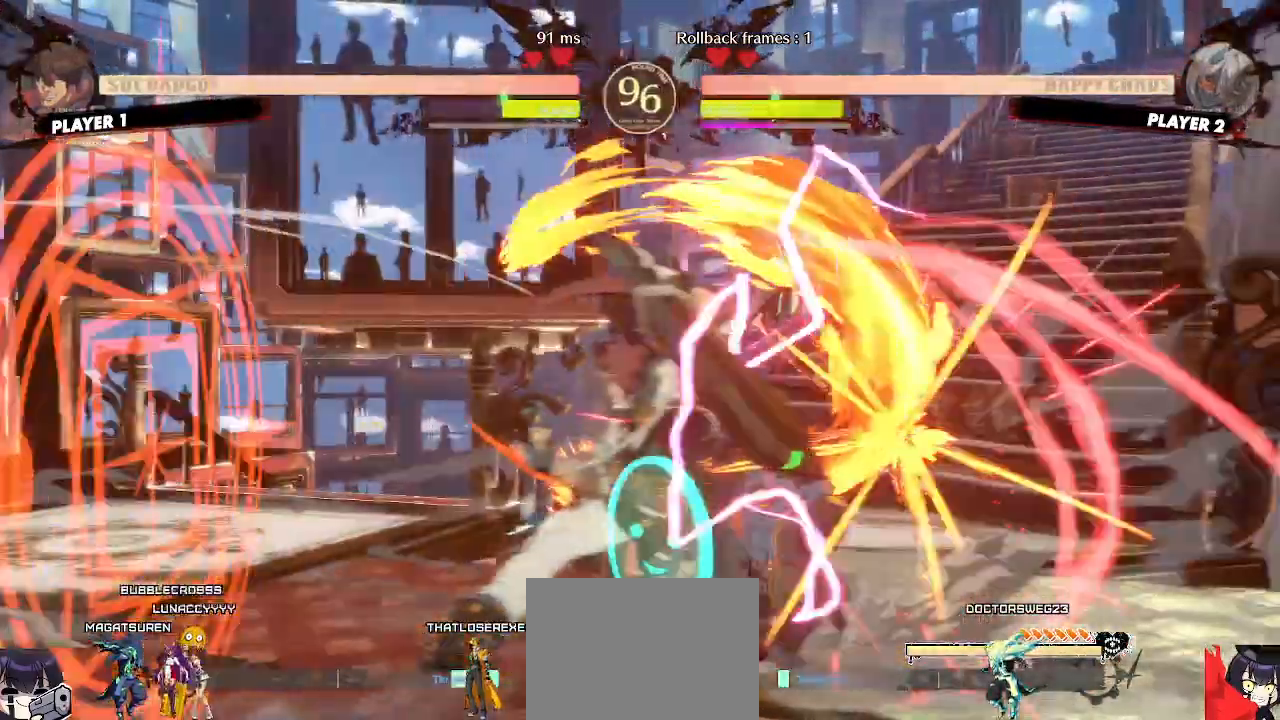
{"dt_ms": 500, "buttons": ["DPAD_DOWN", "DPAD_RIGHT"], "events": []}
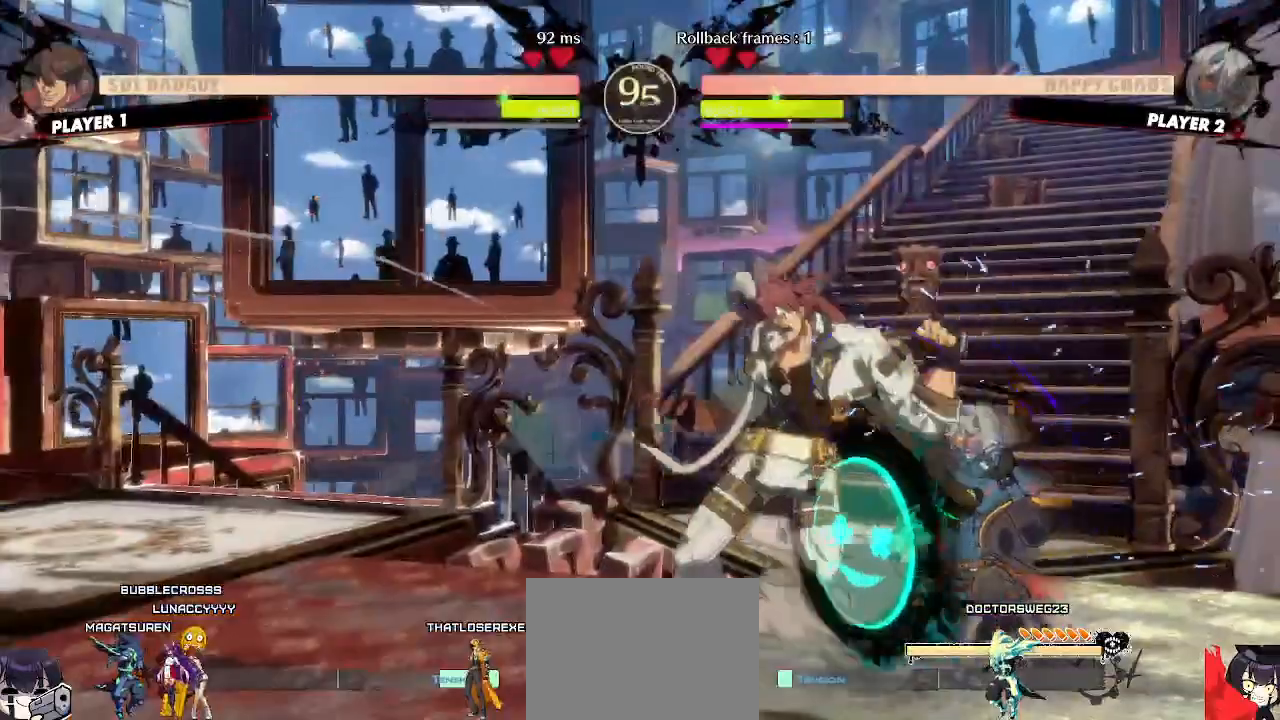
{"dt_ms": 500, "buttons": ["DPAD_RIGHT"], "events": [[150, "DPAD_DOWN", "up"]]}
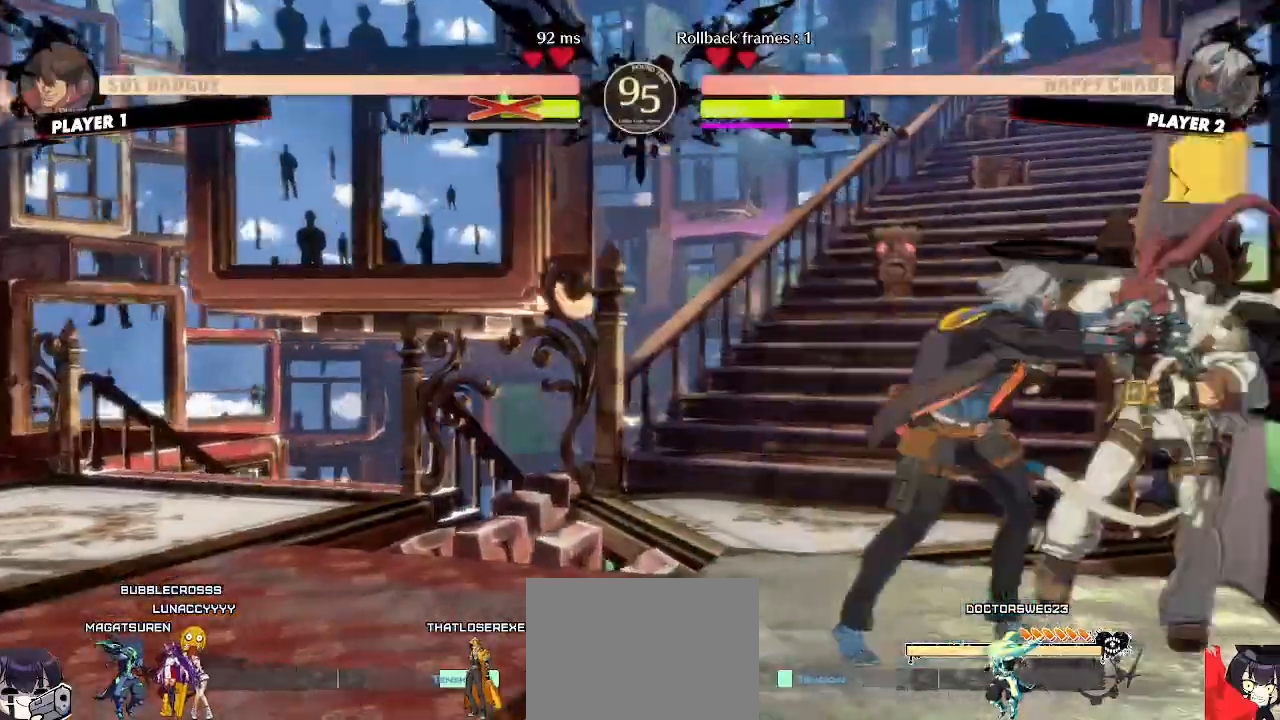
{"dt_ms": 500, "buttons": ["DPAD_RIGHT"], "events": []}
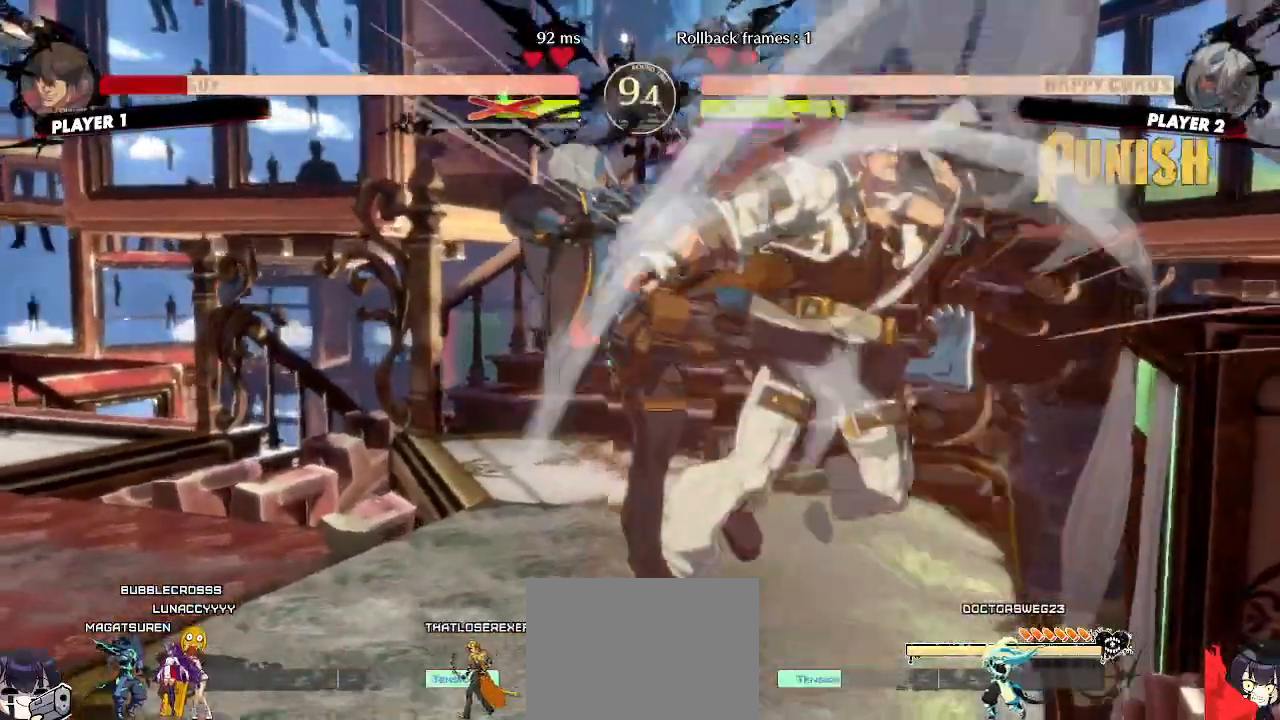
{"dt_ms": 500, "buttons": [], "events": [[133, "DPAD_RIGHT", "up"]]}
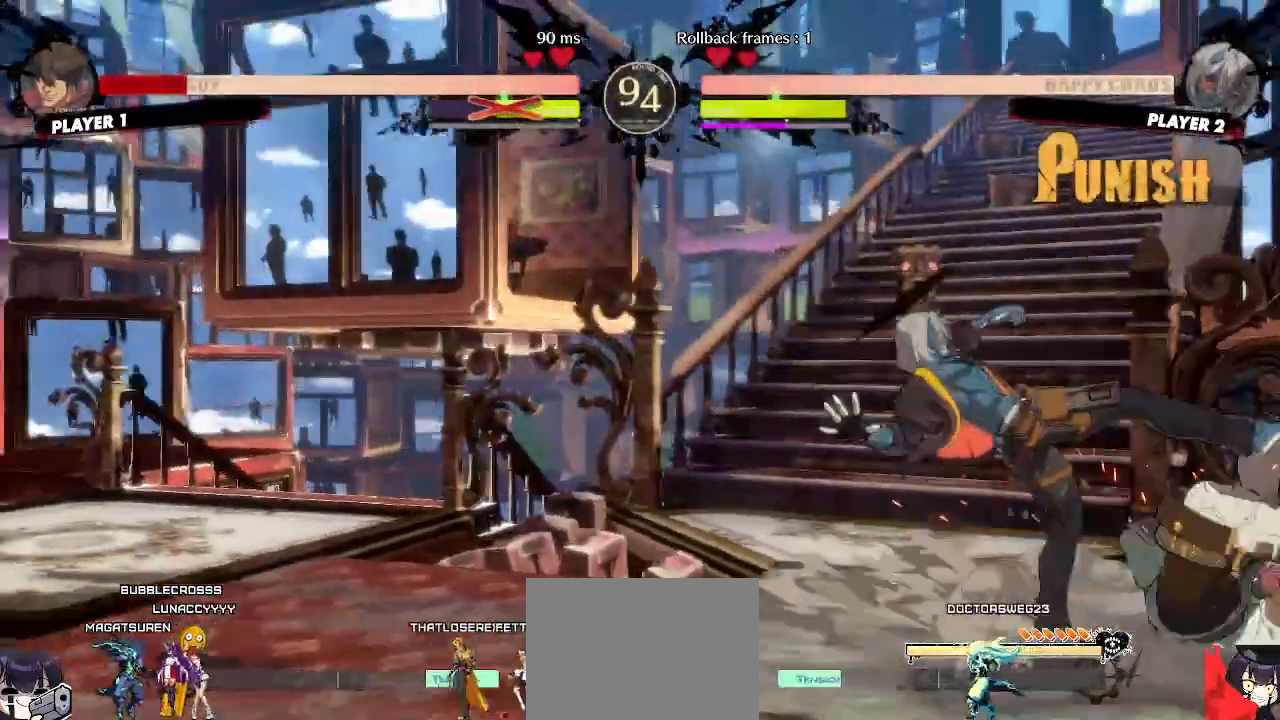
{"dt_ms": 500, "buttons": [], "events": [[300, "S", "down"], [350, "S", "up"], [467, "DPAD_DOWN", "down"], [500, "DPAD_DOWN", "up"]]}
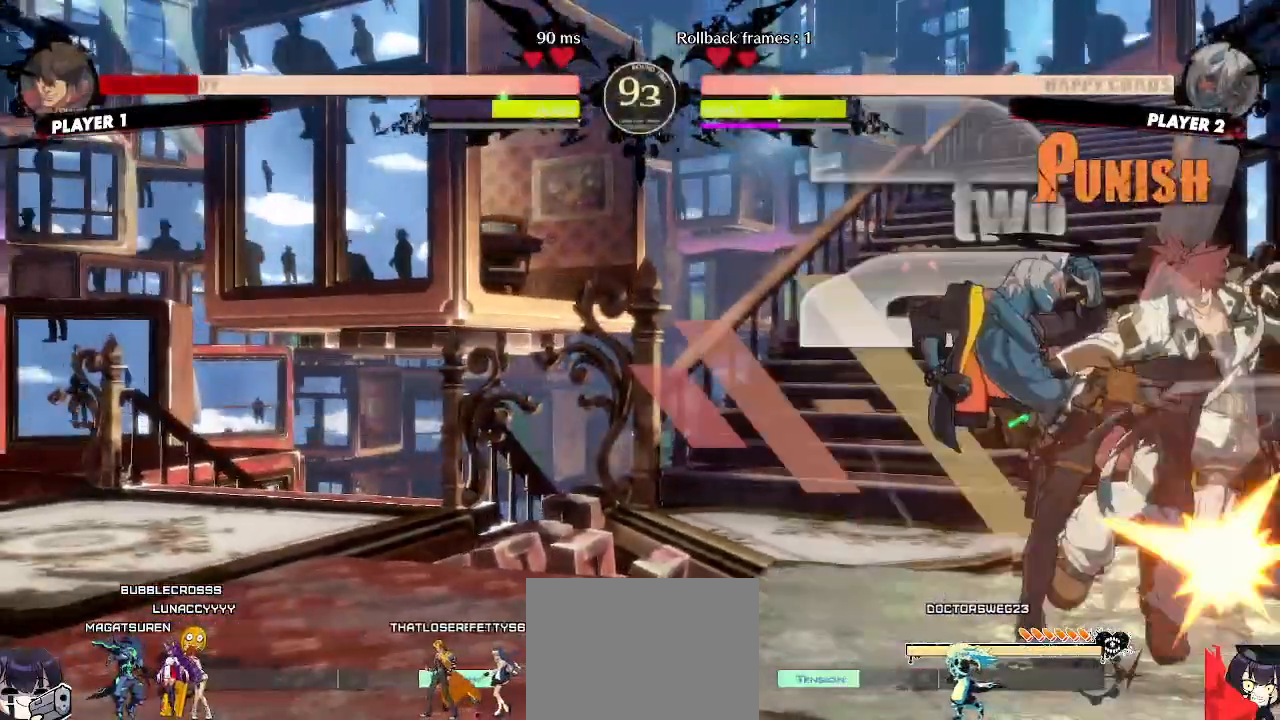
{"dt_ms": 500, "buttons": [], "events": [[83, "DPAD_DOWN", "down"], [150, "DPAD_DOWN", "up"]]}
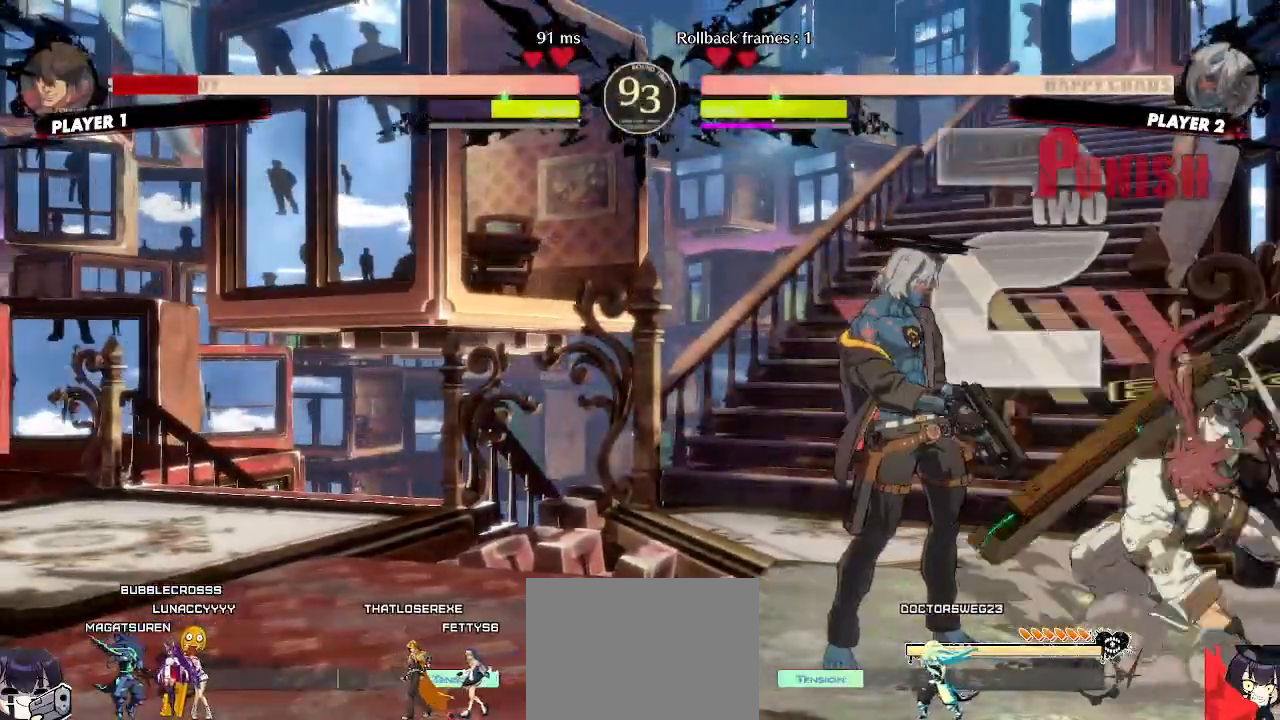
{"dt_ms": 500, "buttons": ["DPAD_LEFT"], "events": [[67, "DPAD_LEFT", "down"]]}
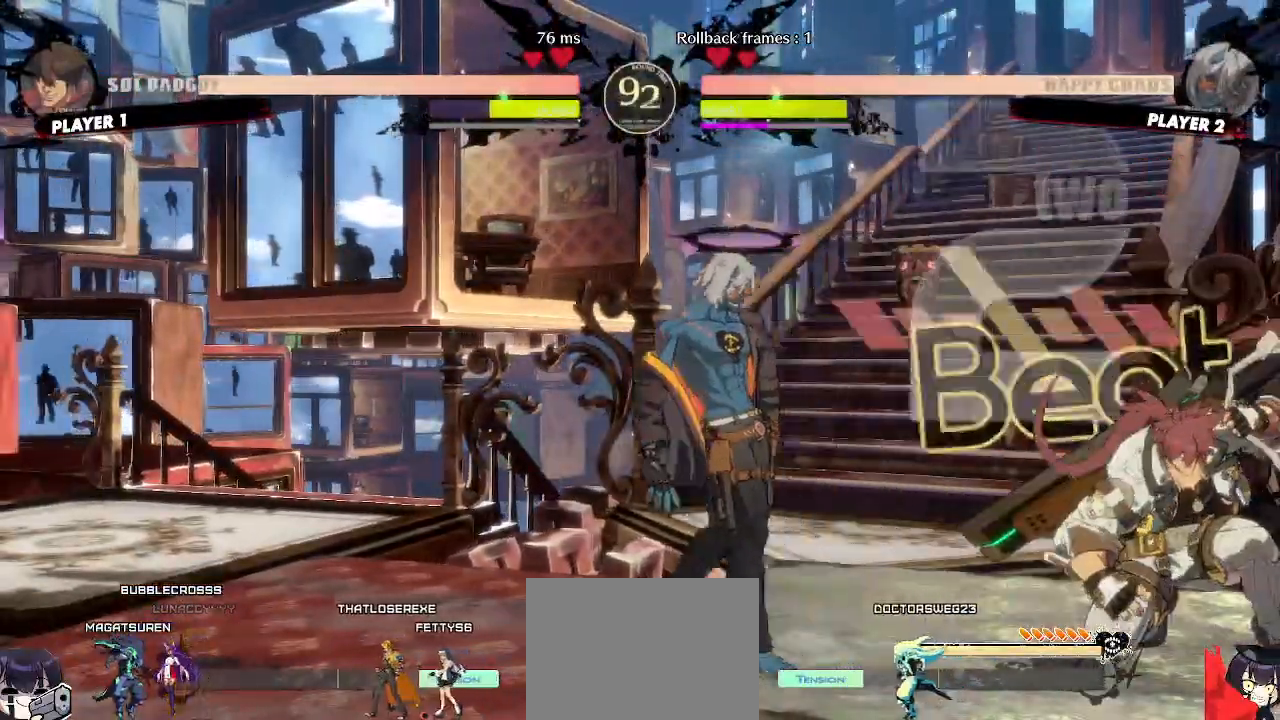
{"dt_ms": 500, "buttons": [], "events": [[33, "DPAD_DOWN", "down"], [67, "S", "down"], [83, "DPAD_LEFT", "up"], [133, "S", "up"], [217, "DPAD_DOWN", "up"]]}
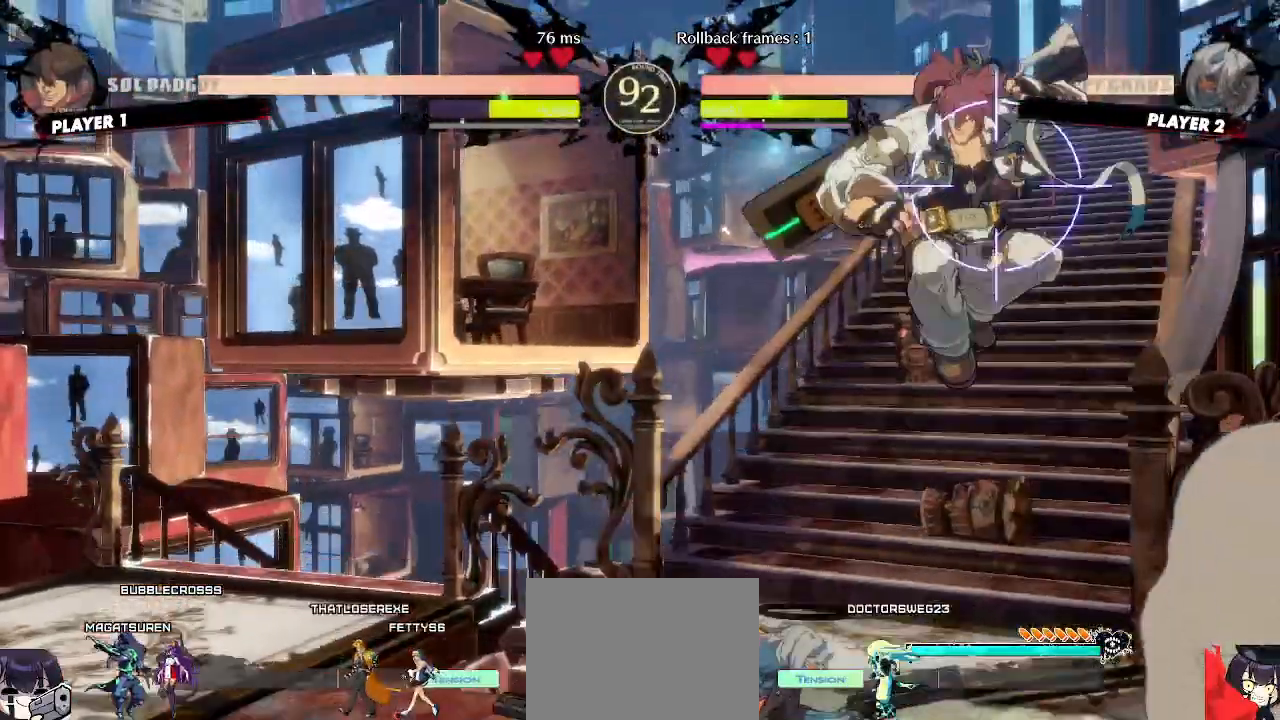
{"dt_ms": 500, "buttons": [], "events": []}
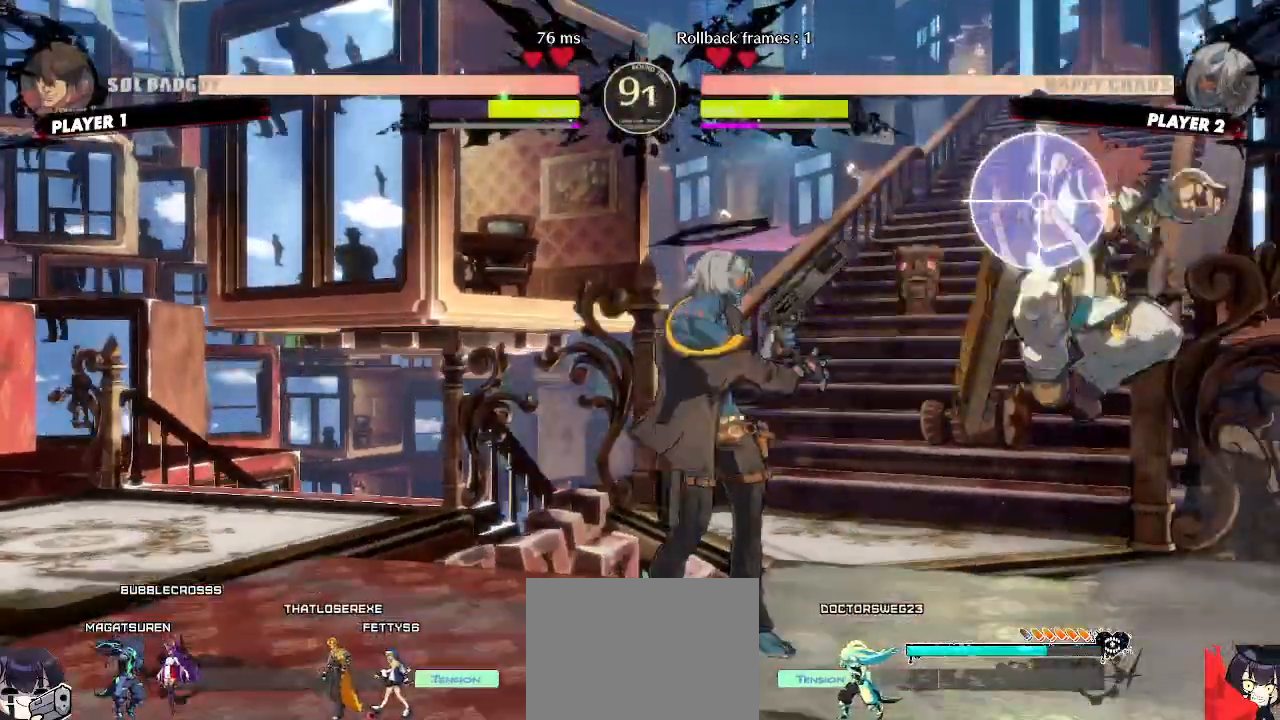
{"dt_ms": 500, "buttons": [], "events": [[217, "DPAD_DOWN", "down"], [433, "DPAD_DOWN", "up"]]}